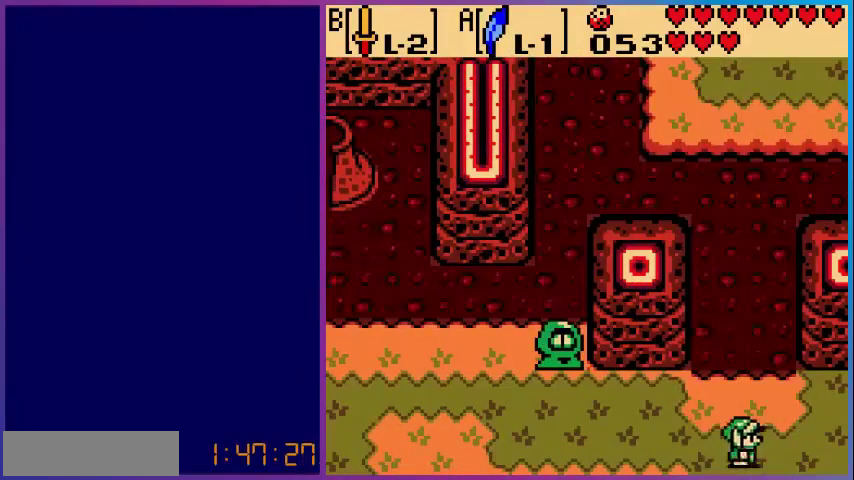
Gameplay with a controller (Nintendo layout); each line is a JSON object with the inputs held at the frame after it. "events" lists button and stick changes between this image and that frame as [ms after this image, input, new state], when the widget could be followed in between. Not read: L3 R3.
{"buttons": ["DPAD_RIGHT"], "events": []}
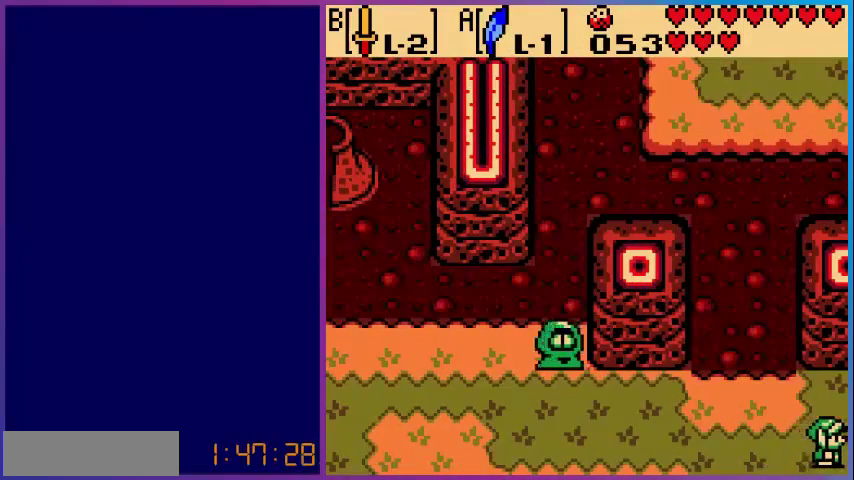
{"buttons": ["DPAD_RIGHT"], "events": []}
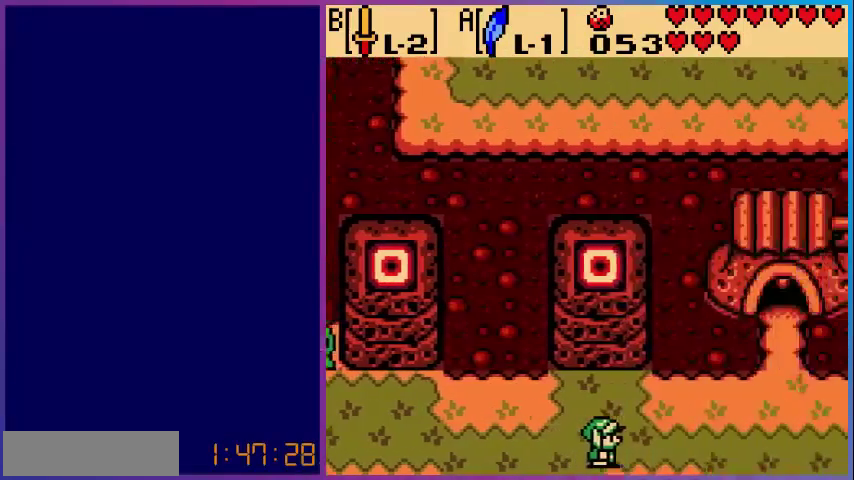
{"buttons": ["DPAD_RIGHT"], "events": []}
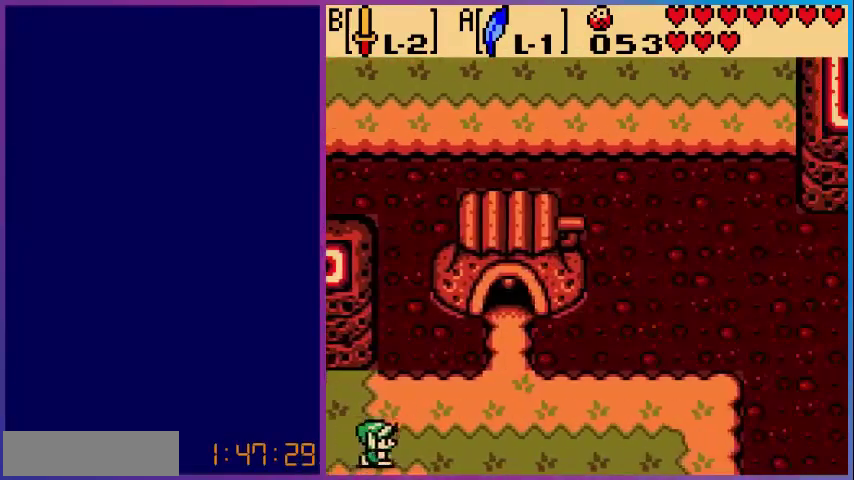
{"buttons": ["DPAD_UP", "DPAD_RIGHT"], "events": [[320, "DPAD_UP", "down"]]}
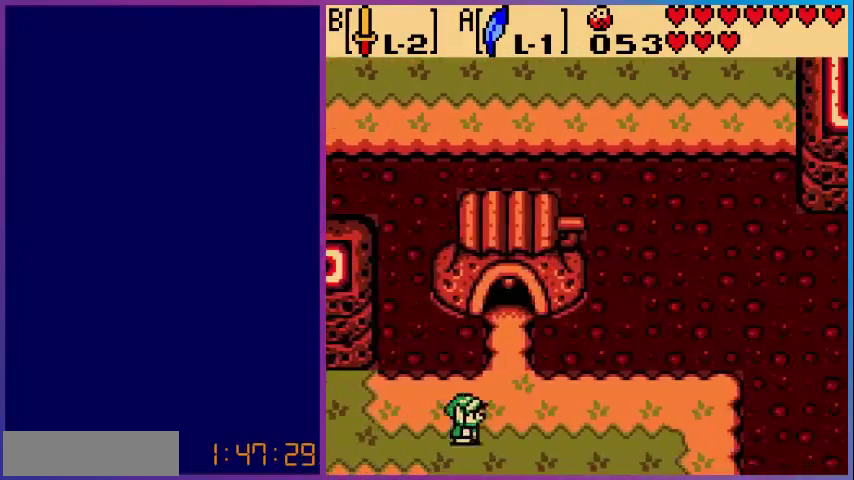
{"buttons": ["DPAD_UP"], "events": [[280, "DPAD_RIGHT", "up"]]}
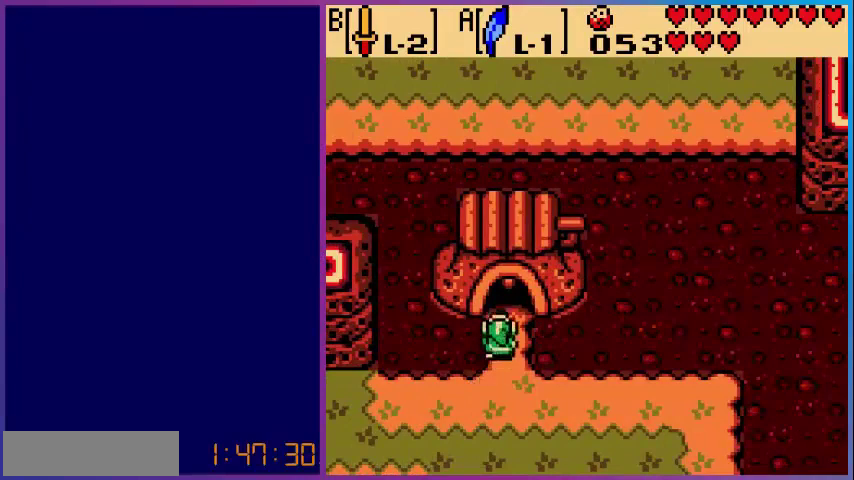
{"buttons": ["DPAD_UP"], "events": []}
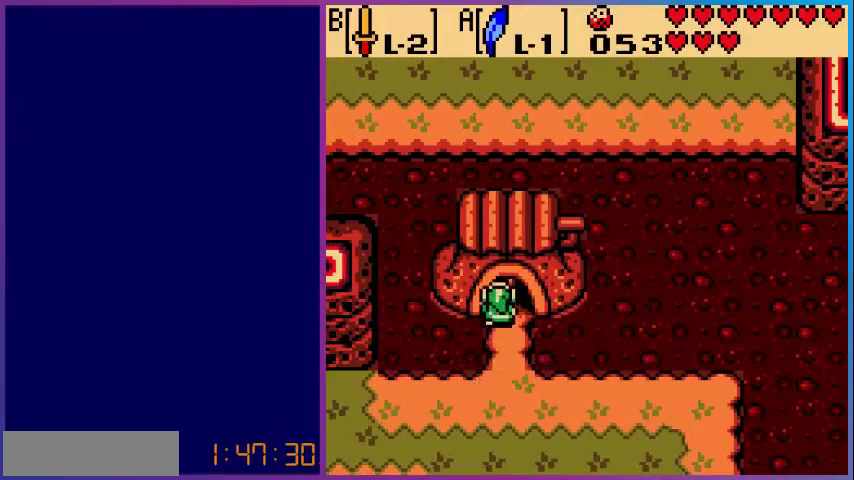
{"buttons": [], "events": [[40, "DPAD_UP", "up"]]}
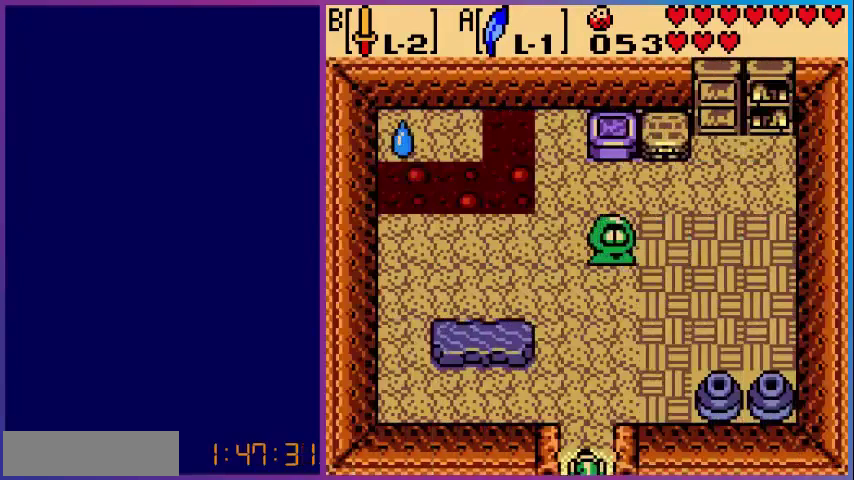
{"buttons": ["DPAD_DOWN"], "events": [[280, "DPAD_DOWN", "down"]]}
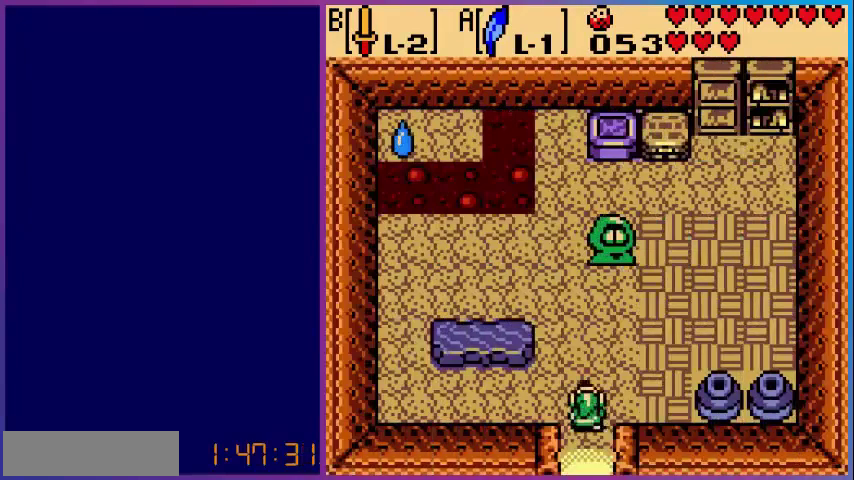
{"buttons": ["DPAD_DOWN"], "events": []}
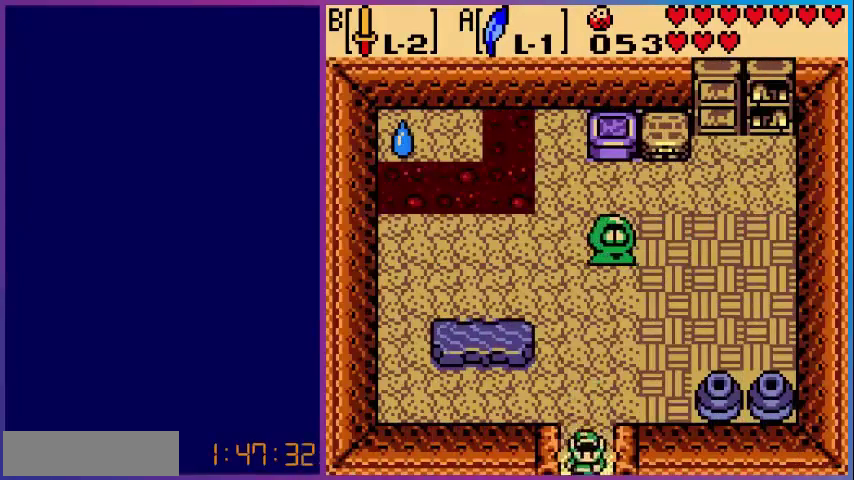
{"buttons": [], "events": [[200, "DPAD_DOWN", "up"]]}
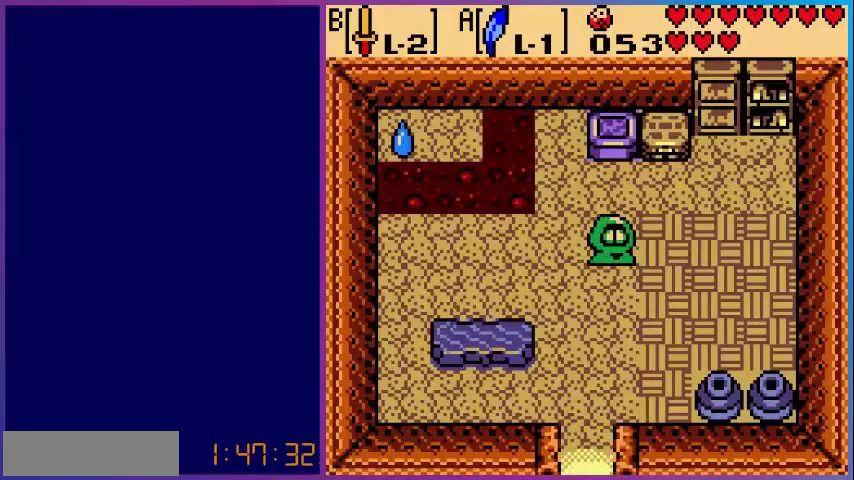
{"buttons": ["DPAD_DOWN"], "events": [[400, "DPAD_DOWN", "down"]]}
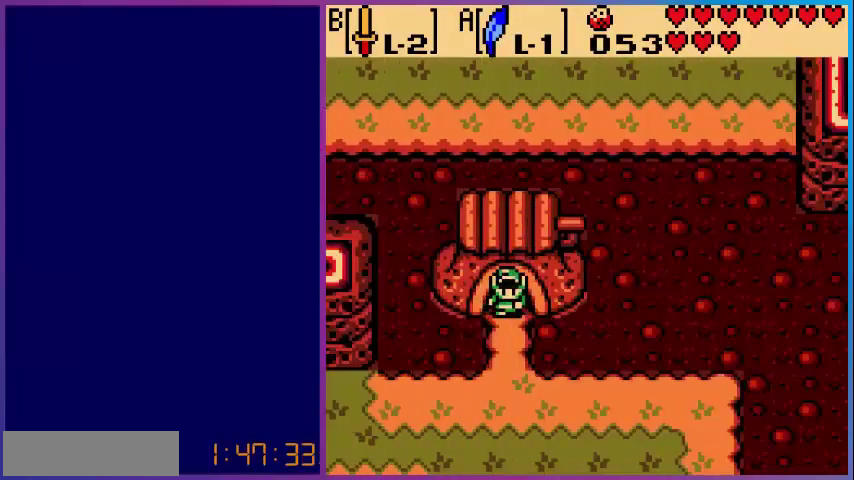
{"buttons": ["DPAD_DOWN"], "events": []}
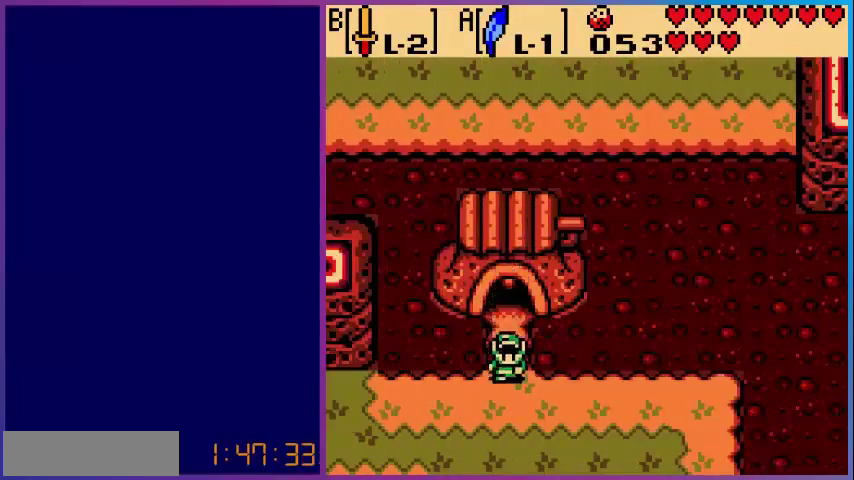
{"buttons": ["DPAD_DOWN"], "events": []}
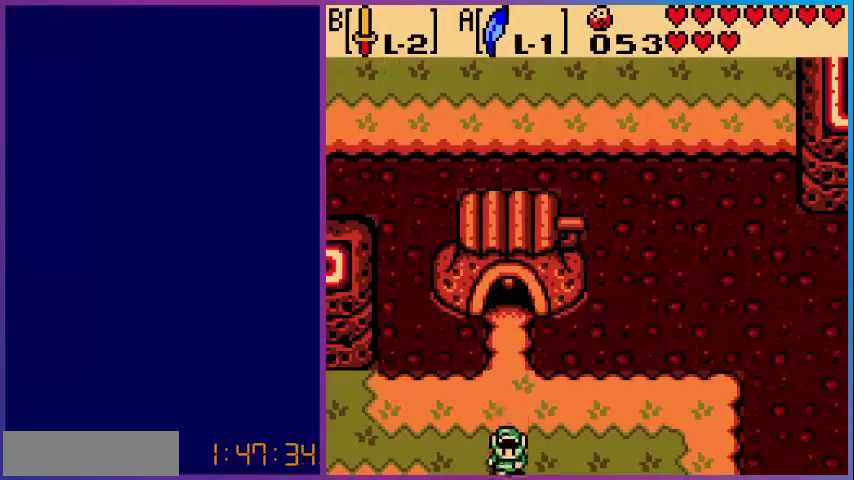
{"buttons": [], "events": [[280, "DPAD_DOWN", "up"]]}
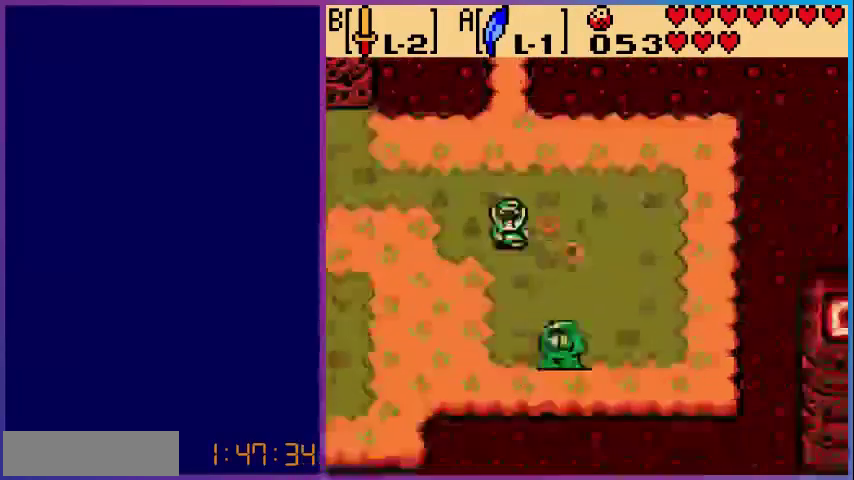
{"buttons": ["DPAD_LEFT"], "events": [[80, "DPAD_LEFT", "down"]]}
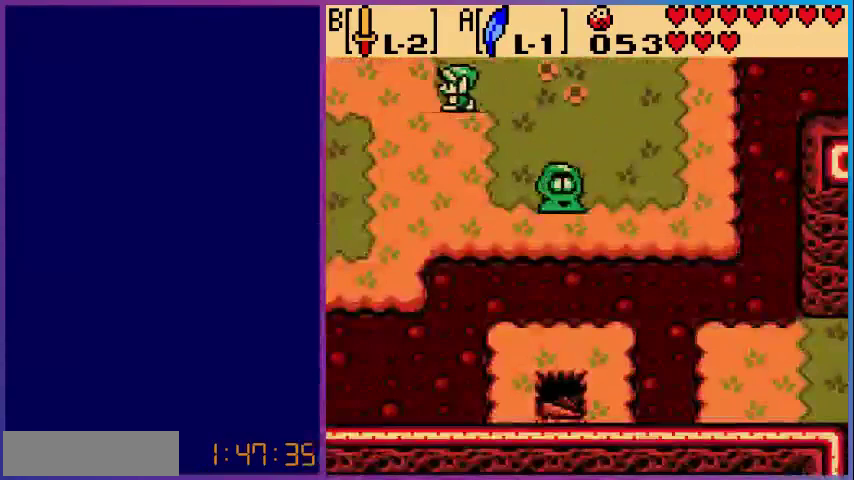
{"buttons": ["DPAD_LEFT"], "events": []}
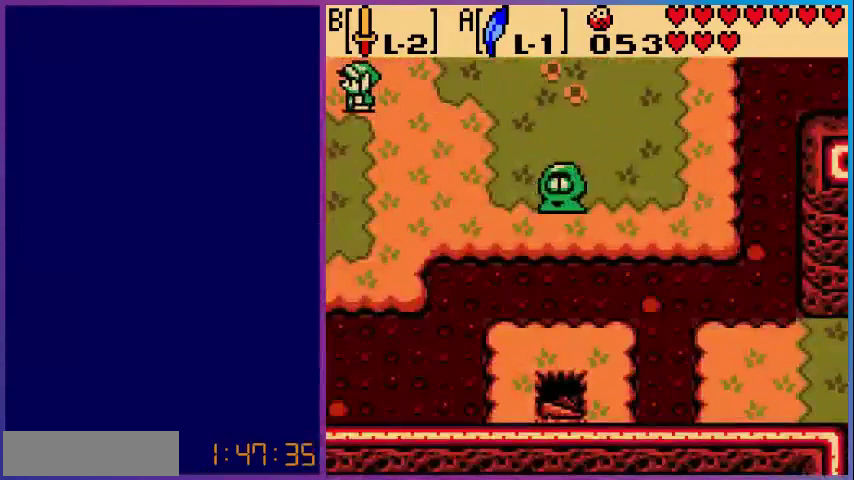
{"buttons": [], "events": [[320, "DPAD_LEFT", "up"]]}
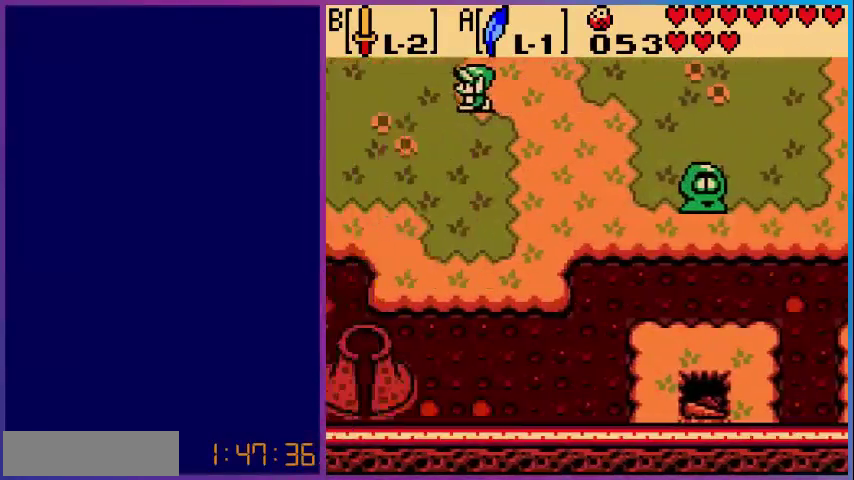
{"buttons": ["DPAD_LEFT"], "events": [[360, "DPAD_LEFT", "down"]]}
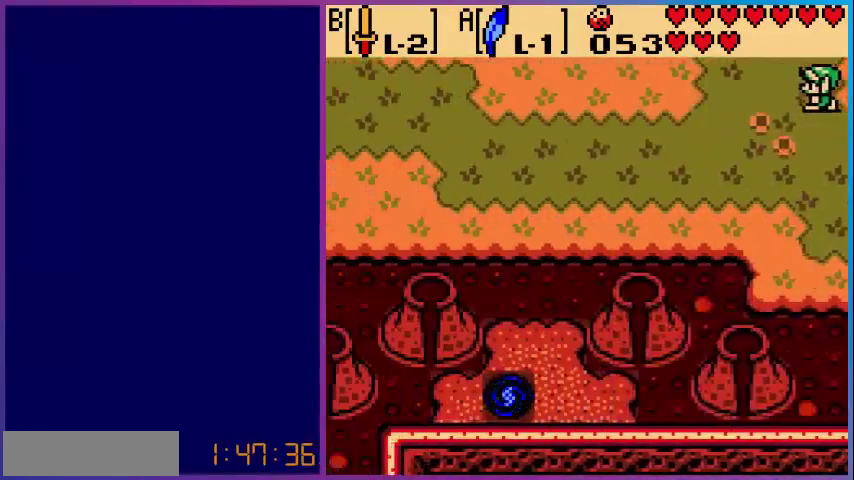
{"buttons": ["DPAD_LEFT"], "events": []}
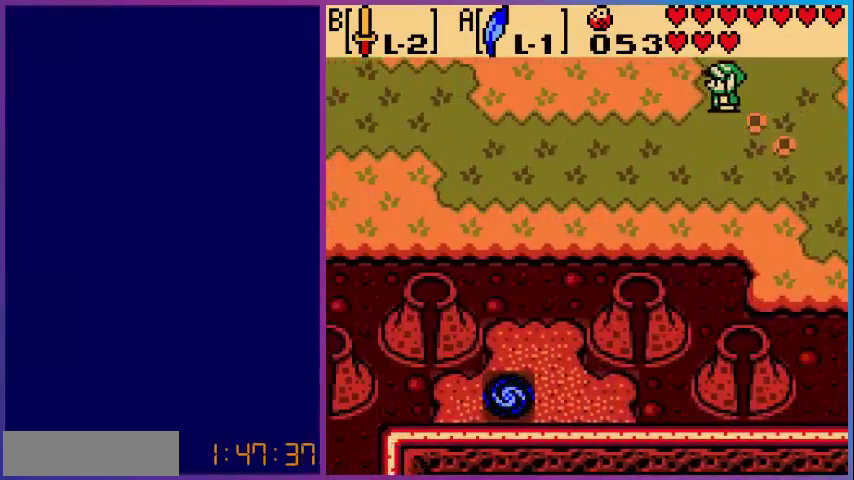
{"buttons": ["DPAD_LEFT"], "events": [[80, "A", "down"], [360, "A", "up"]]}
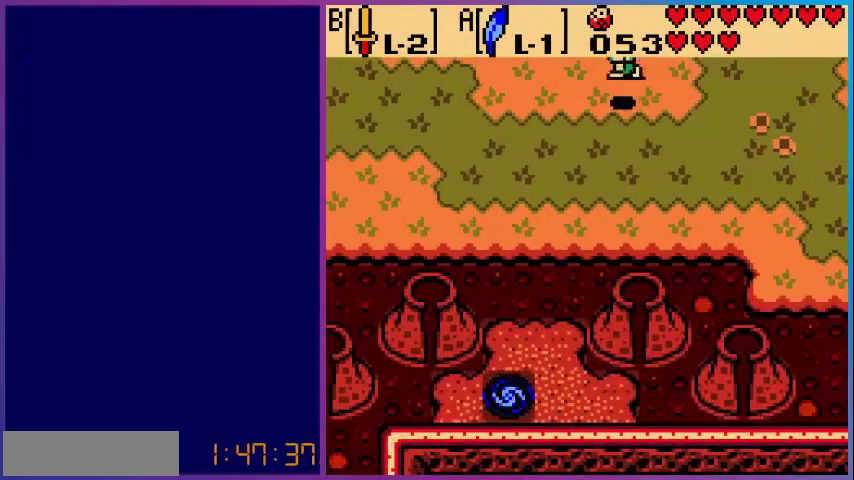
{"buttons": [], "events": [[80, "DPAD_UP", "down"], [200, "DPAD_LEFT", "up"], [480, "DPAD_UP", "up"]]}
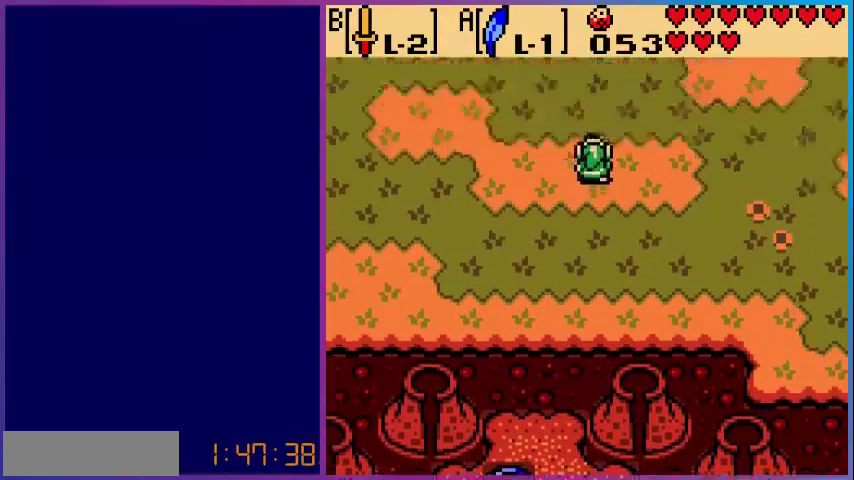
{"buttons": ["DPAD_LEFT"], "events": [[280, "DPAD_LEFT", "down"]]}
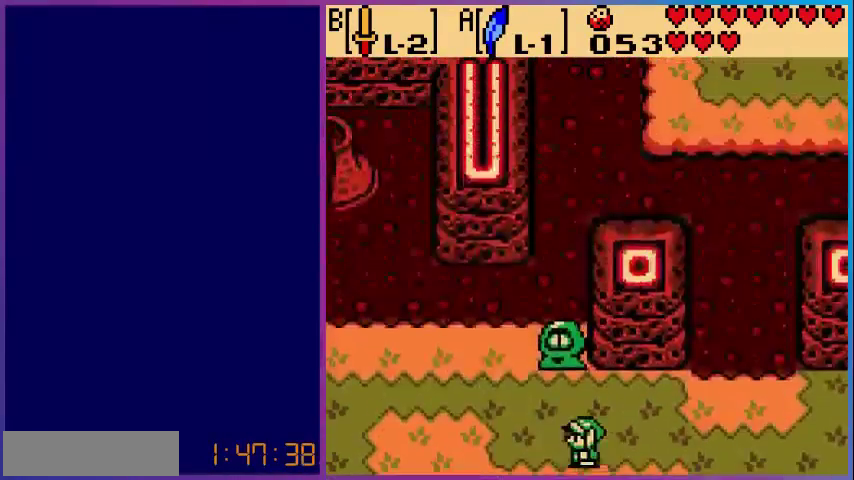
{"buttons": ["DPAD_UP", "DPAD_LEFT"], "events": [[320, "DPAD_UP", "down"]]}
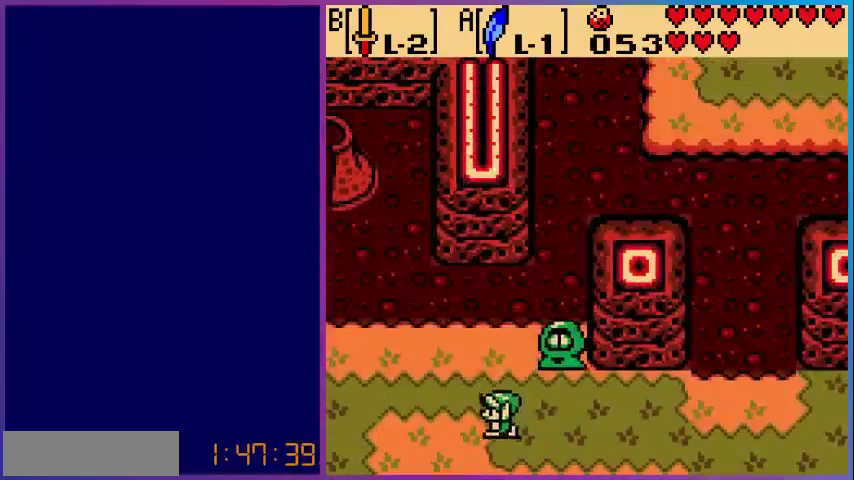
{"buttons": ["DPAD_LEFT"], "events": [[320, "DPAD_UP", "up"]]}
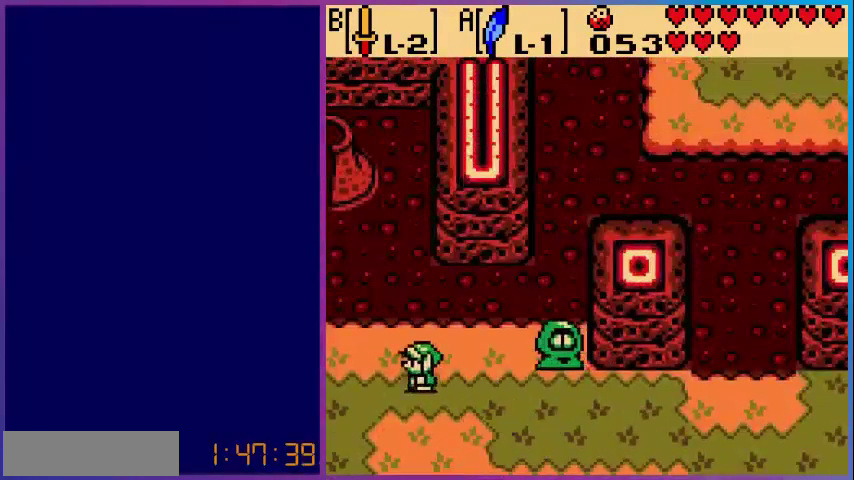
{"buttons": ["DPAD_LEFT"], "events": []}
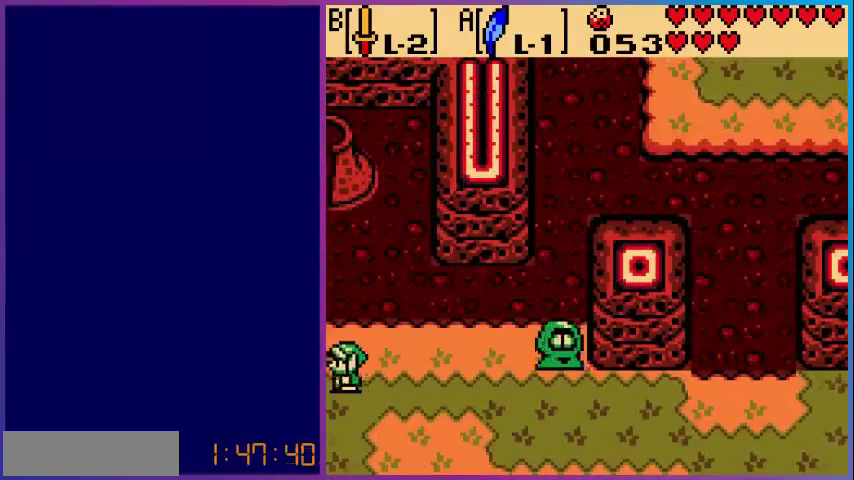
{"buttons": ["DPAD_LEFT"], "events": [[80, "DPAD_LEFT", "up"], [440, "DPAD_LEFT", "down"]]}
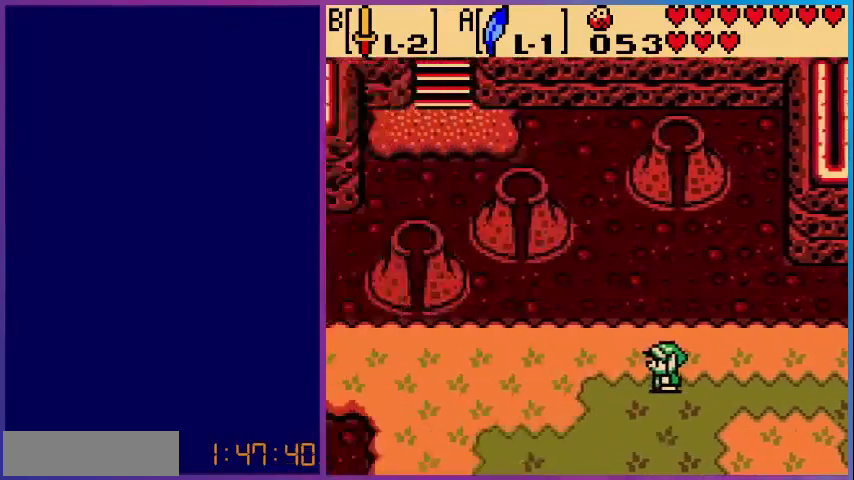
{"buttons": ["DPAD_LEFT"], "events": []}
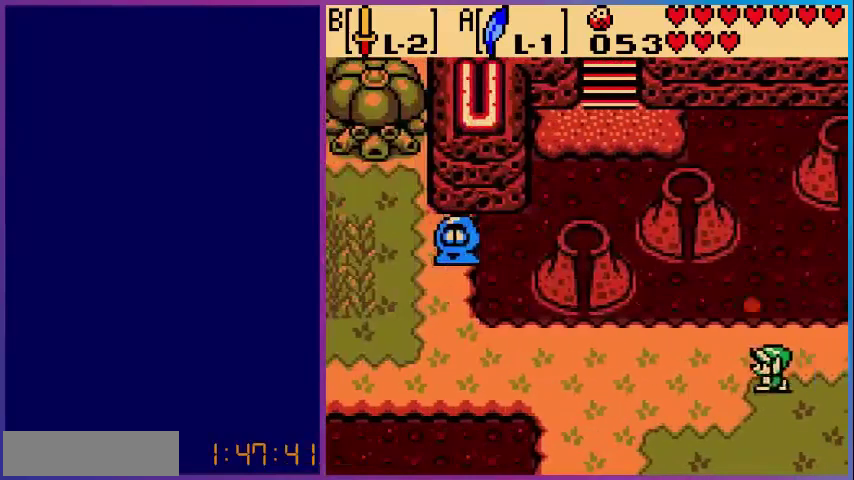
{"buttons": ["DPAD_LEFT"], "events": []}
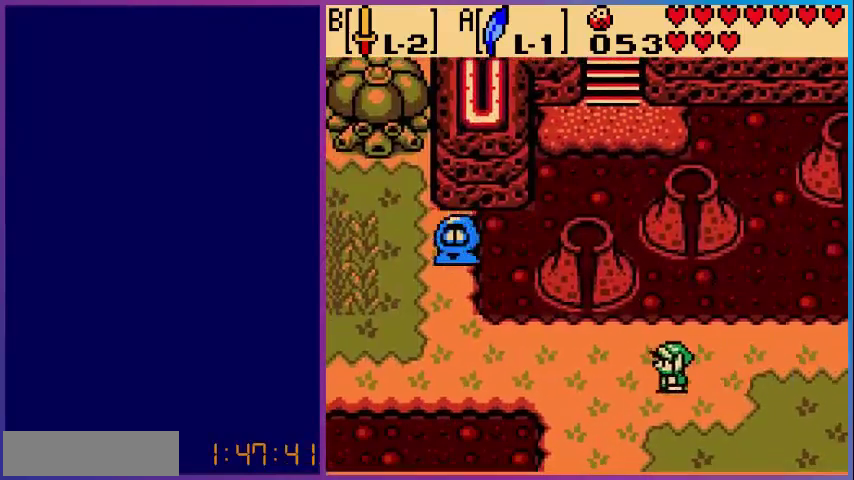
{"buttons": ["DPAD_LEFT"], "events": []}
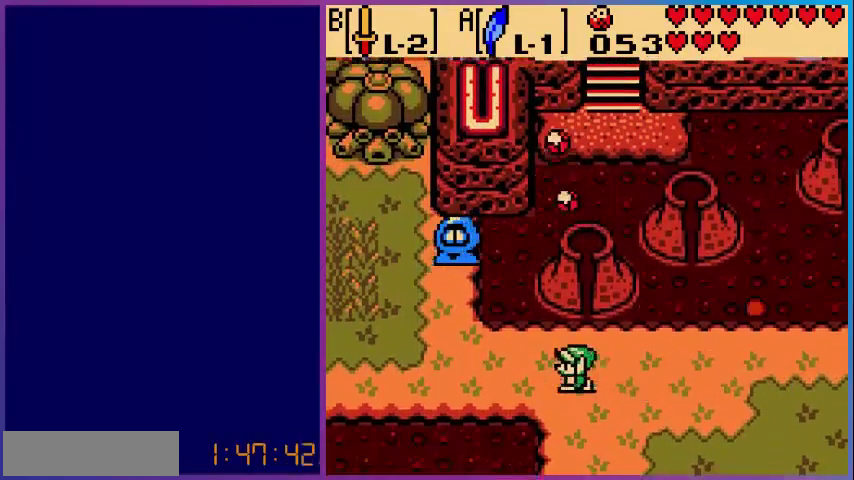
{"buttons": ["DPAD_LEFT"], "events": []}